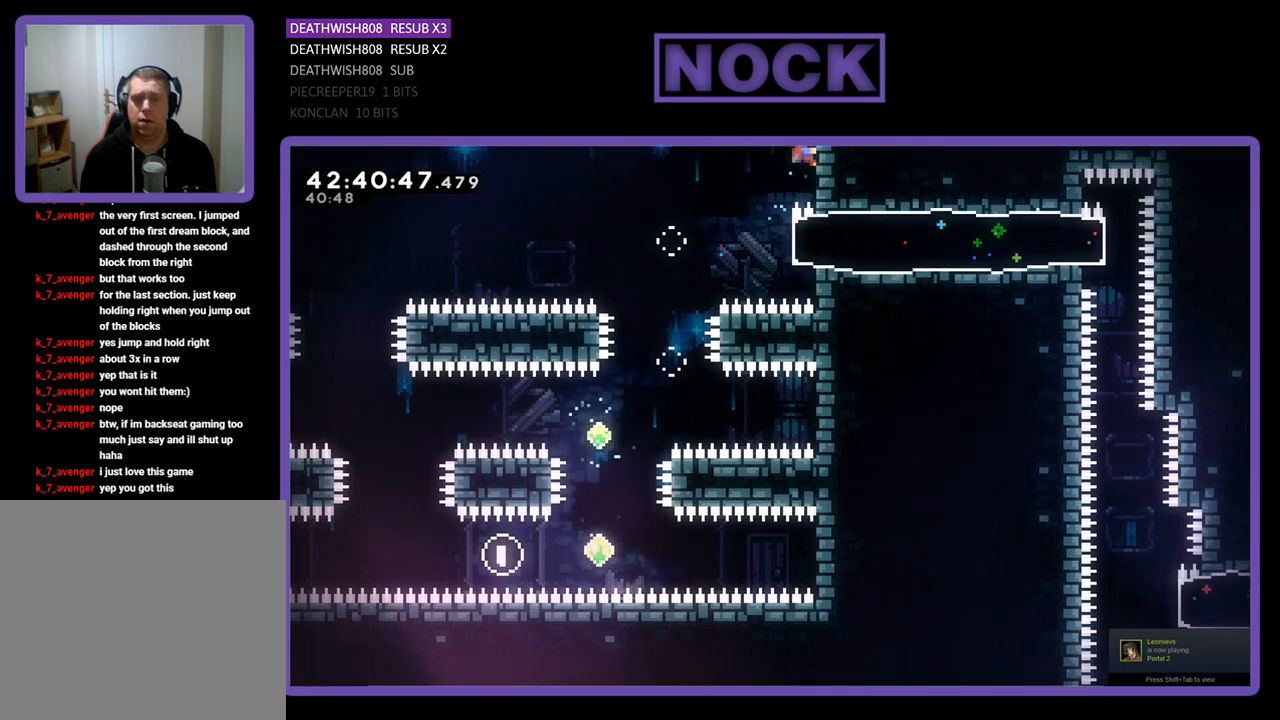
Gameplay with a controller (PlayStation layout); each line is a JSON object with the inputs held at the frame after it. "events" lists button and stick changes between this image and that frame as [ms after this image, input, new state], when the widget could be followed in between. Not read: right_stick.
{"buttons": ["R2"], "left_stick": "center", "events": []}
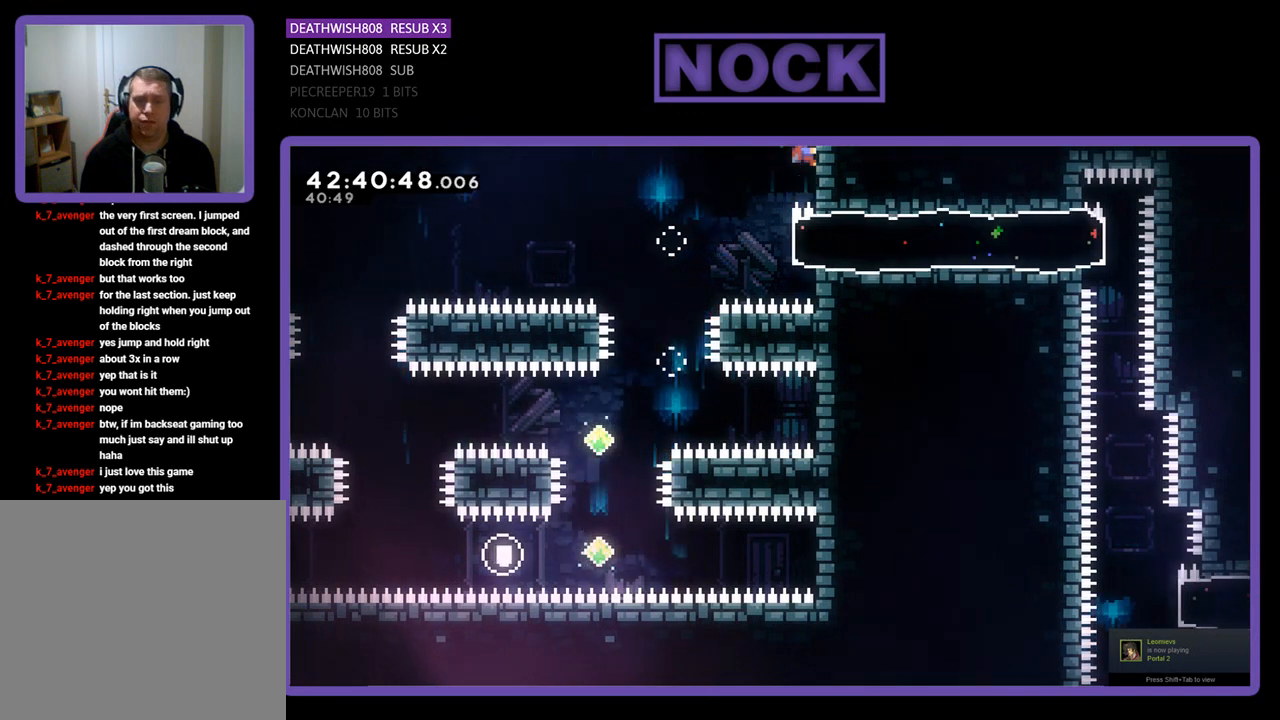
{"buttons": ["R2"], "left_stick": "center", "events": []}
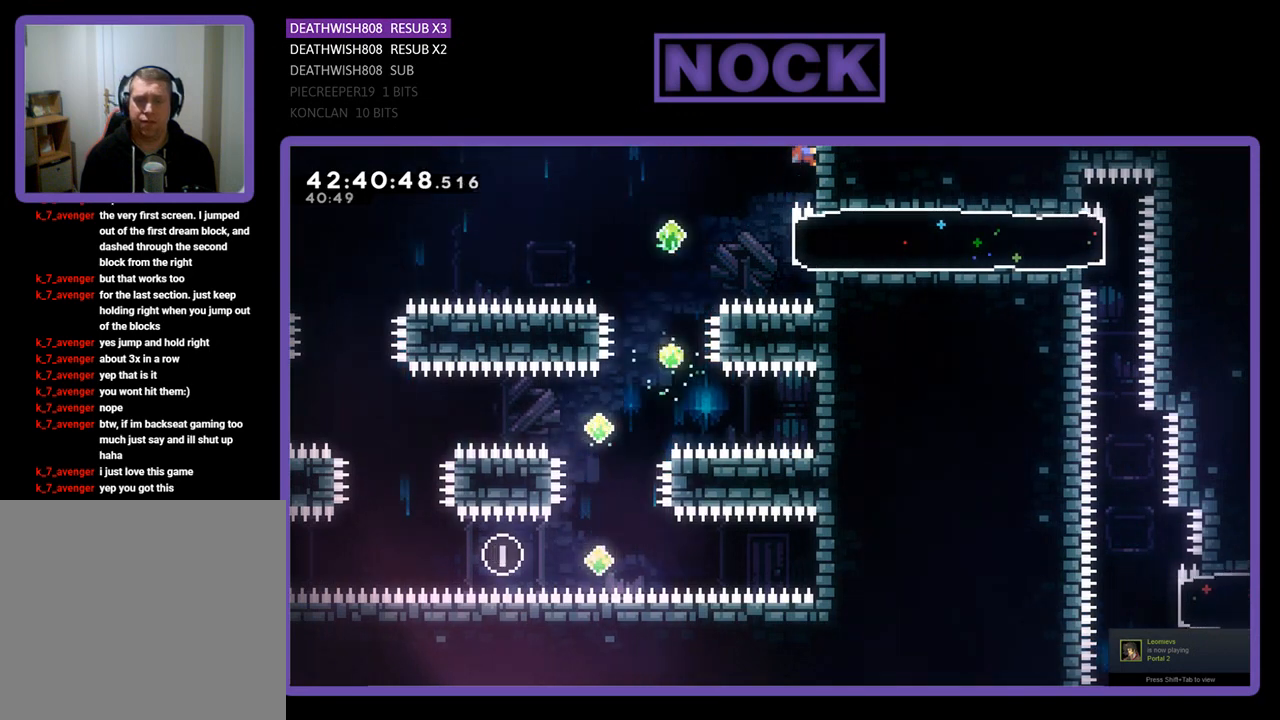
{"buttons": ["CROSS", "R2", "DPAD_LEFT"], "left_stick": "center", "events": [[367, "CROSS", "down"], [367, "DPAD_LEFT", "down"]]}
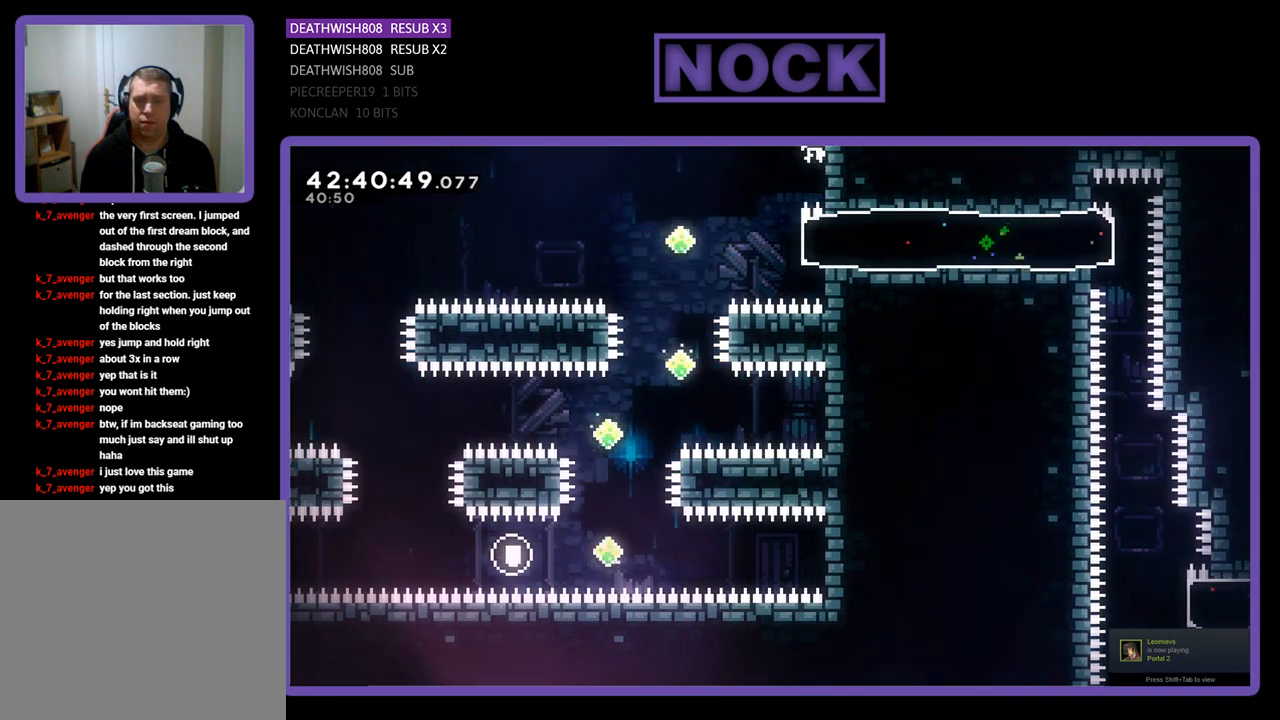
{"buttons": ["R2"], "left_stick": "center", "events": [[267, "CROSS", "up"], [267, "DPAD_LEFT", "up"]]}
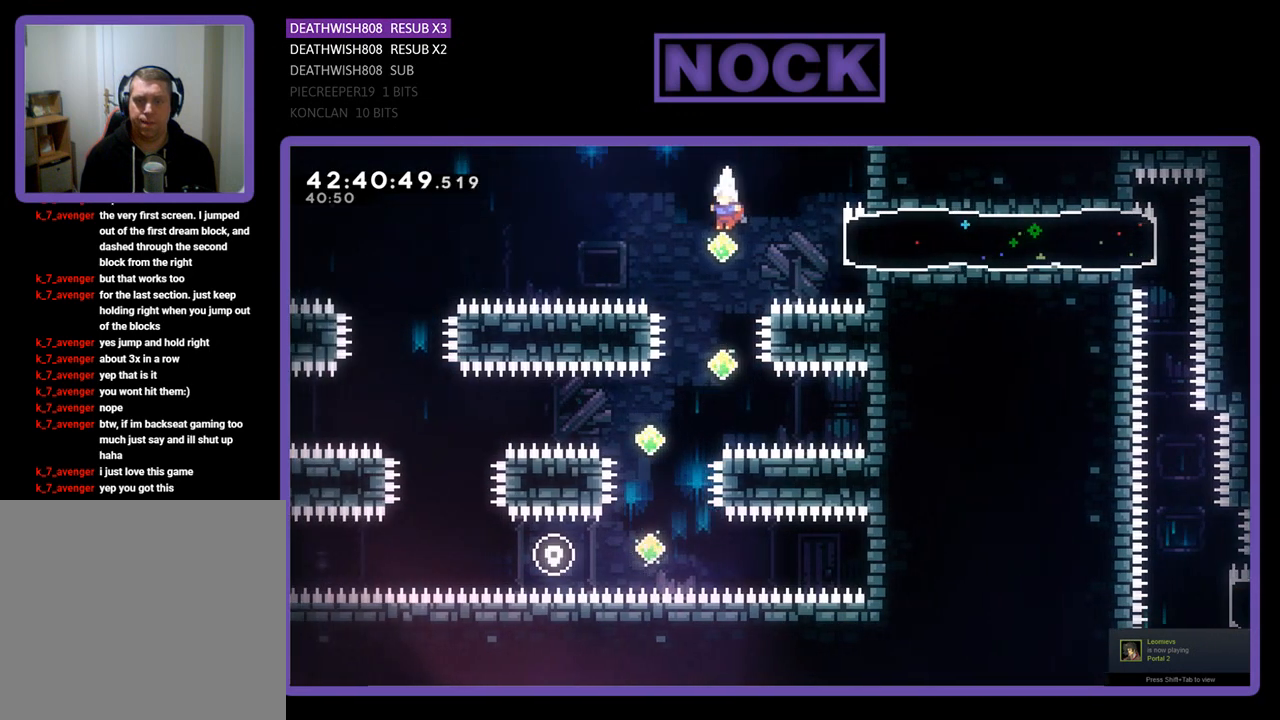
{"buttons": ["R2", "DPAD_RIGHT"], "left_stick": "center", "events": [[100, "CIRCLE", "down"], [100, "DPAD_RIGHT", "down"], [433, "CIRCLE", "up"]]}
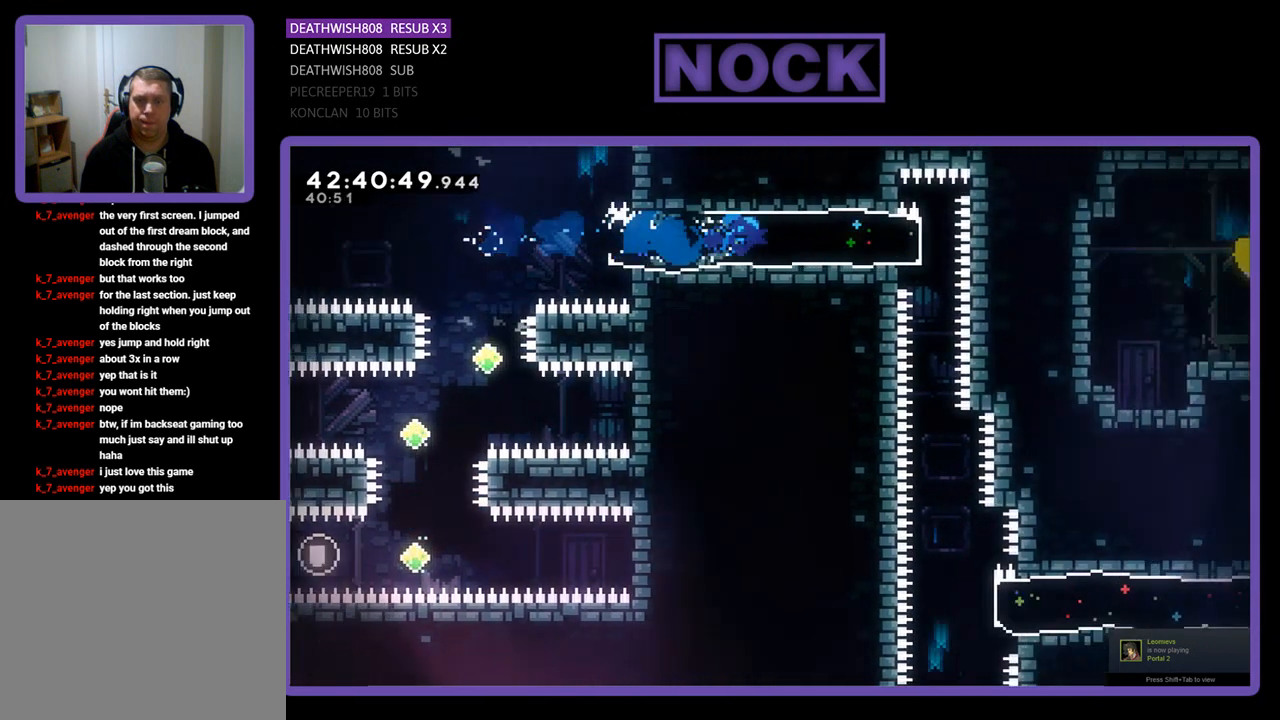
{"buttons": ["R2", "DPAD_UP", "DPAD_LEFT"], "left_stick": "center", "events": [[267, "DPAD_RIGHT", "up"], [267, "DPAD_UP", "down"], [300, "DPAD_LEFT", "down"], [300, "DPAD_UP", "up"], [333, "DPAD_UP", "down"]]}
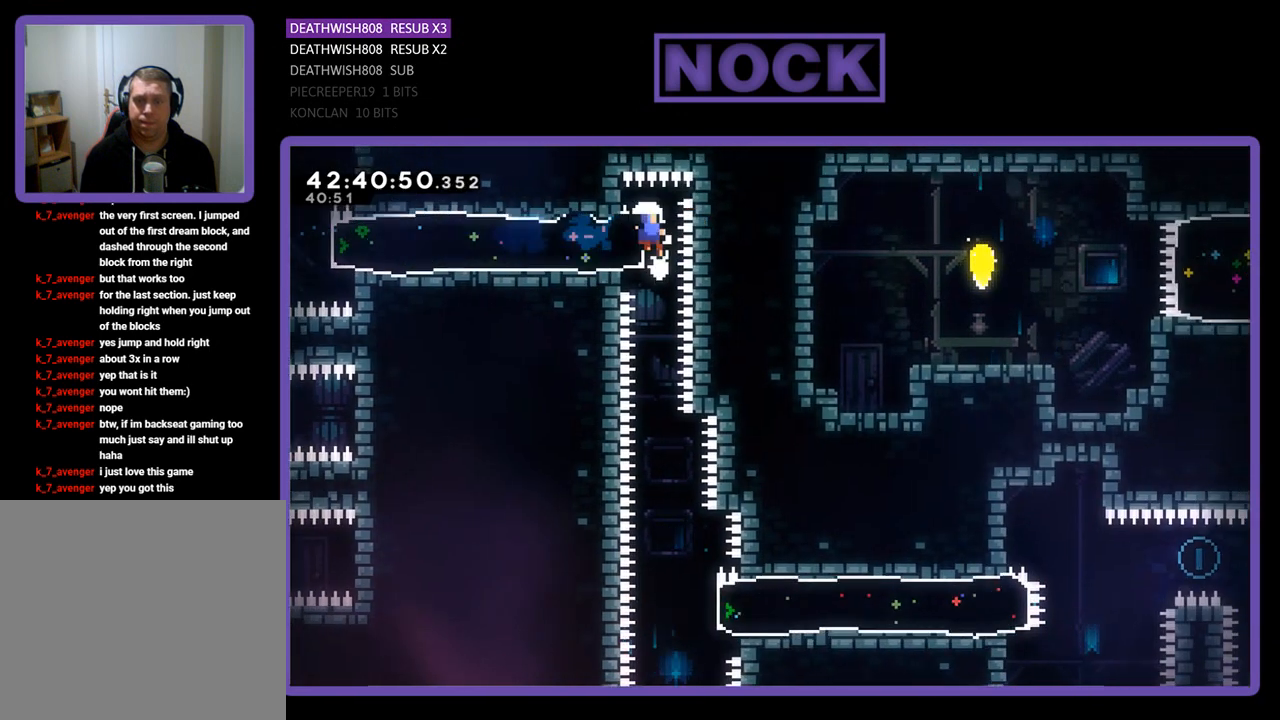
{"buttons": [], "left_stick": "center", "events": [[33, "DPAD_UP", "up"], [67, "DPAD_LEFT", "up"], [267, "R2", "up"]]}
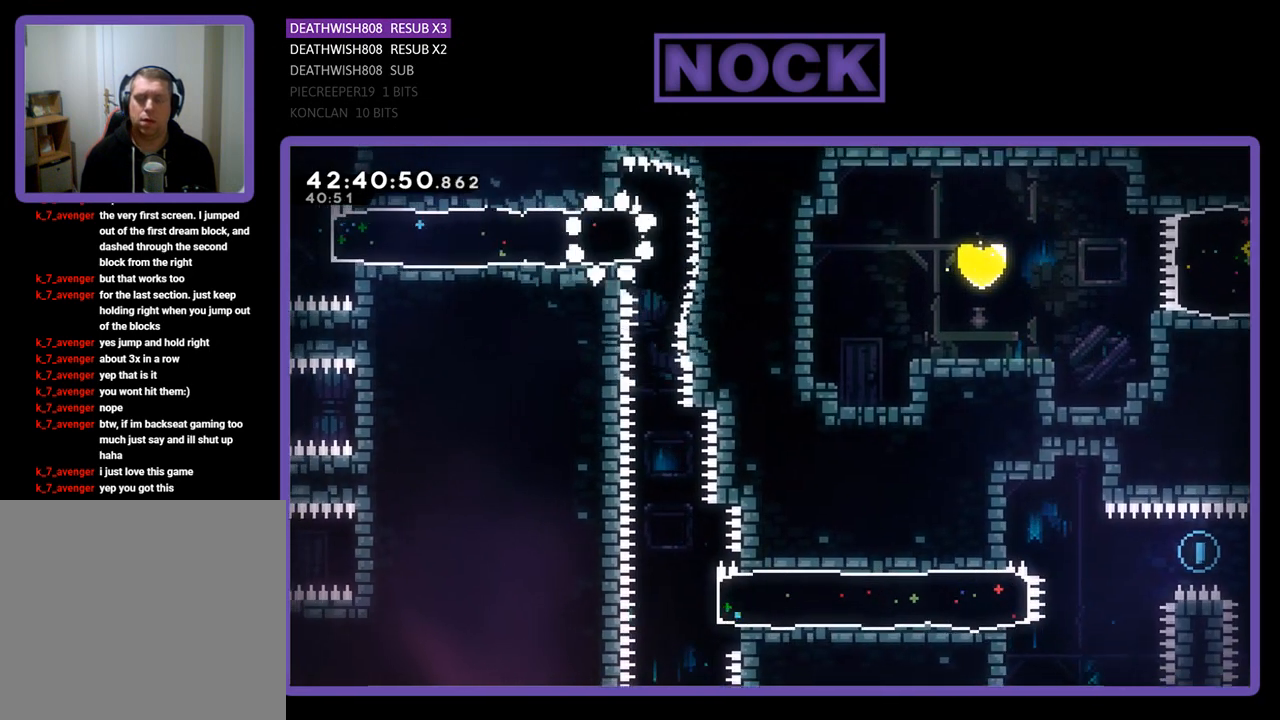
{"buttons": [], "left_stick": "center", "events": []}
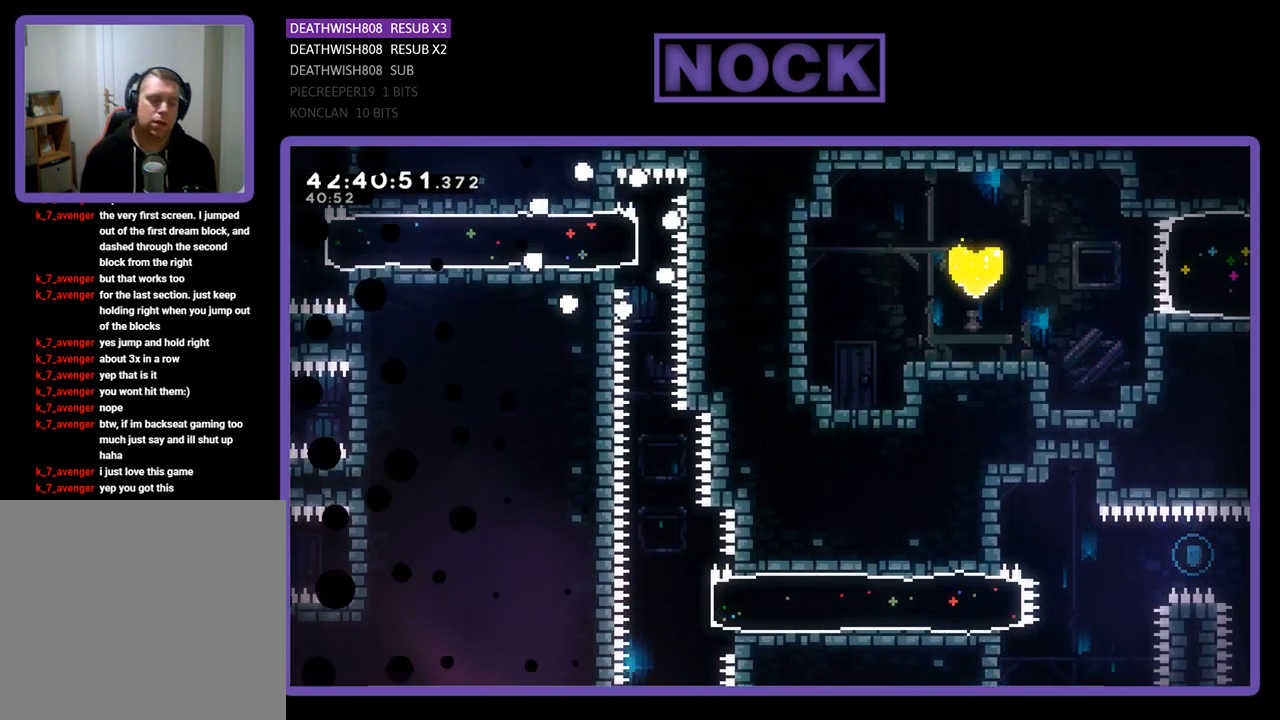
{"buttons": [], "left_stick": "center", "events": []}
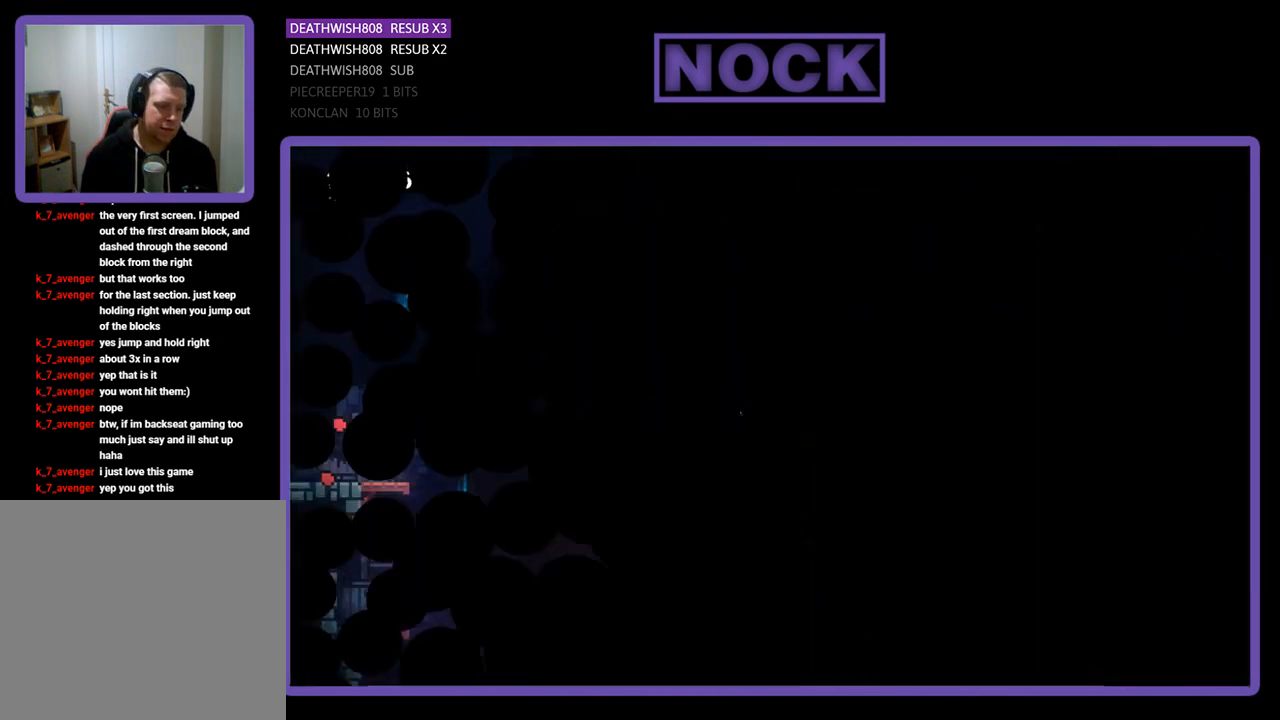
{"buttons": ["R2", "DPAD_RIGHT"], "left_stick": "center", "events": [[333, "DPAD_RIGHT", "down"], [333, "R2", "down"]]}
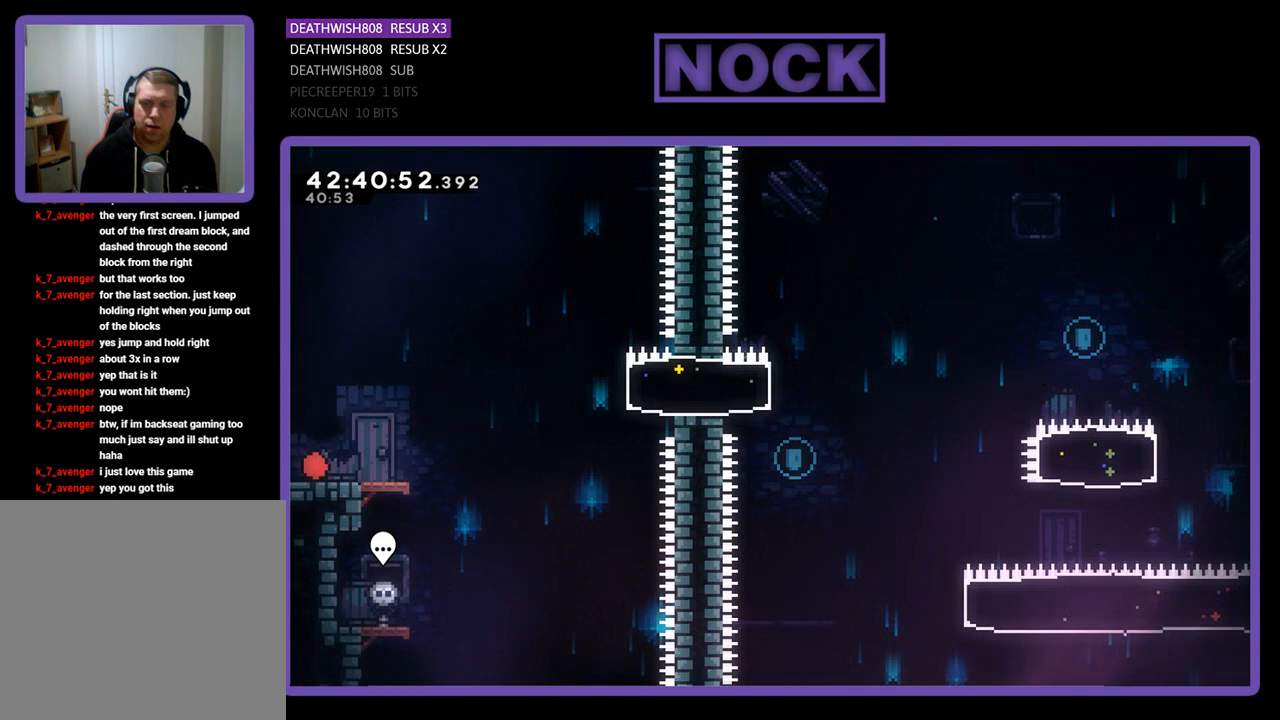
{"buttons": ["CROSS", "R2", "DPAD_UP", "DPAD_RIGHT"], "left_stick": "center", "events": [[433, "CROSS", "down"], [500, "DPAD_UP", "down"]]}
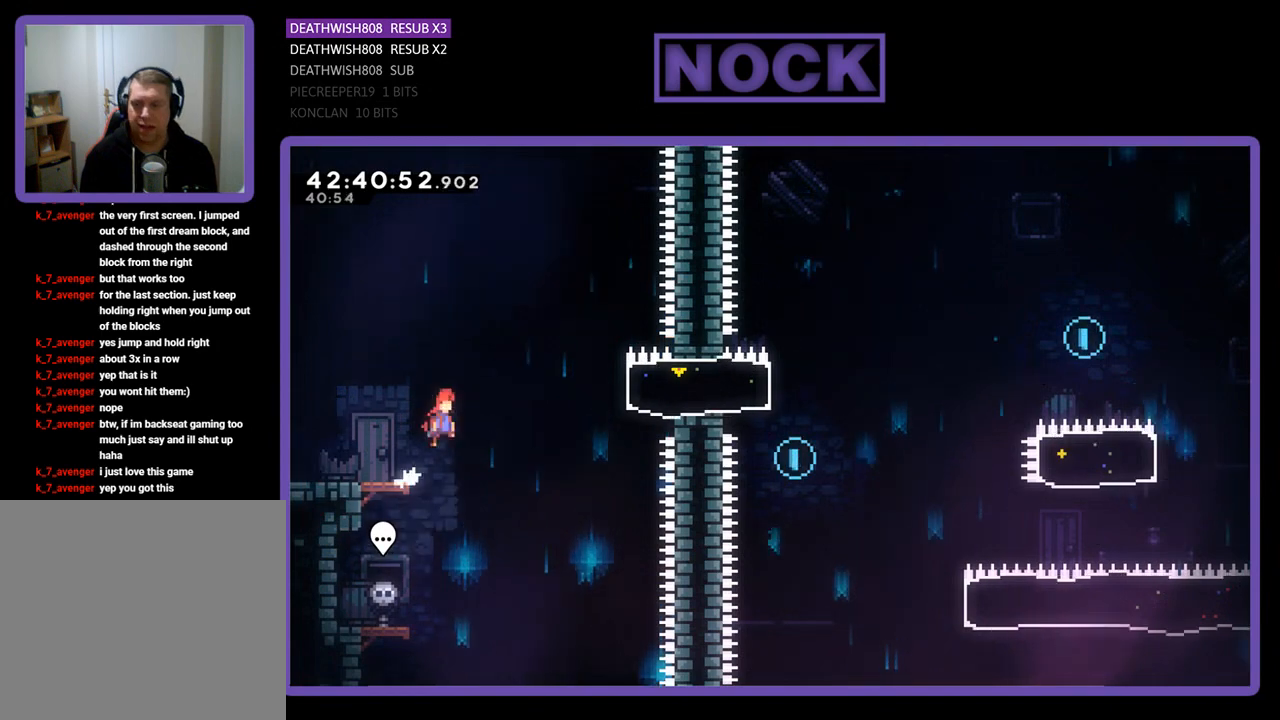
{"buttons": ["R2"], "left_stick": "center", "events": [[200, "CROSS", "up"], [200, "DPAD_UP", "up"], [300, "CIRCLE", "down"], [467, "CIRCLE", "up"], [500, "DPAD_RIGHT", "up"]]}
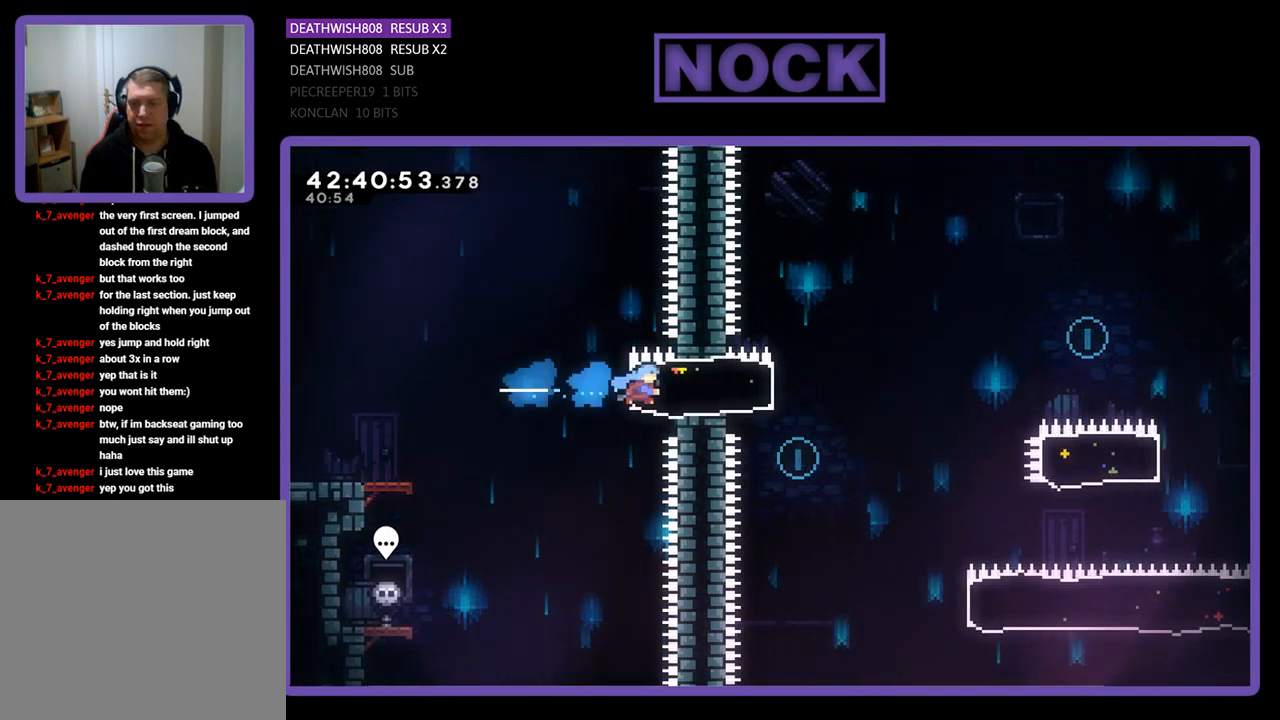
{"buttons": ["R2", "DPAD_RIGHT"], "left_stick": "center", "events": [[100, "DPAD_LEFT", "down"], [267, "DPAD_LEFT", "up"], [433, "DPAD_RIGHT", "down"]]}
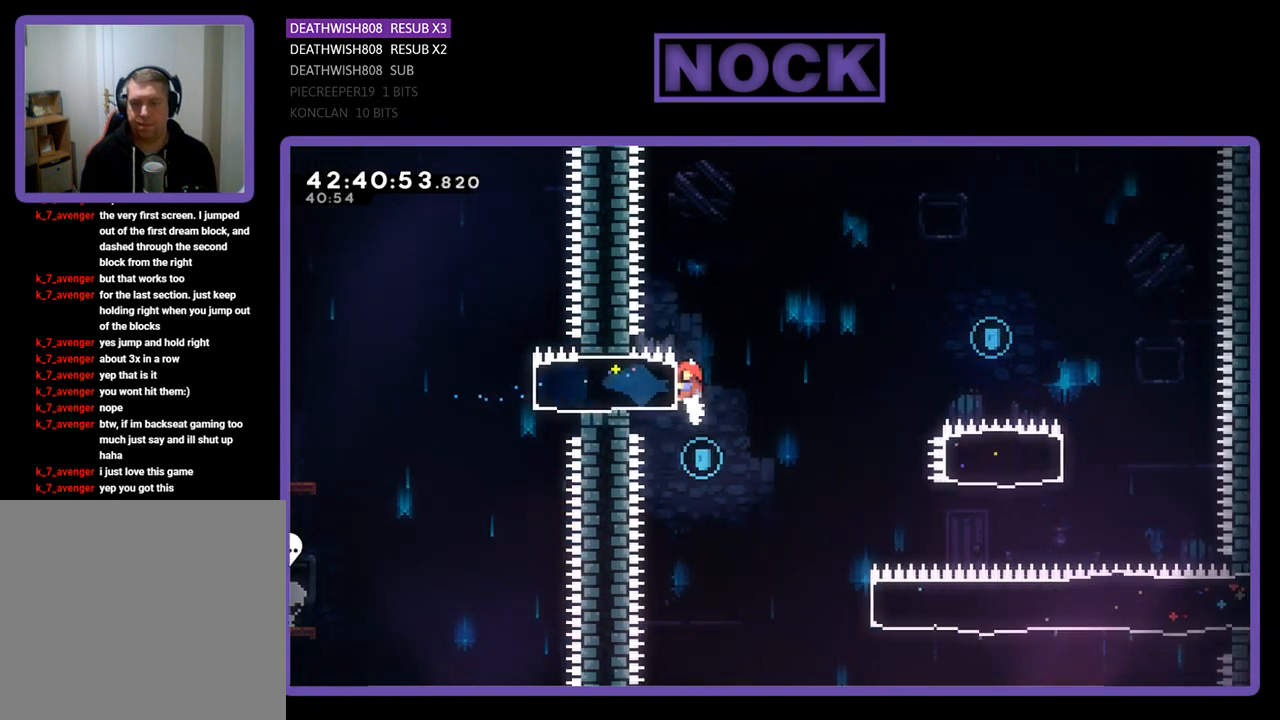
{"buttons": ["R2", "DPAD_RIGHT"], "left_stick": "center", "events": [[67, "R2", "up"], [300, "R2", "down"]]}
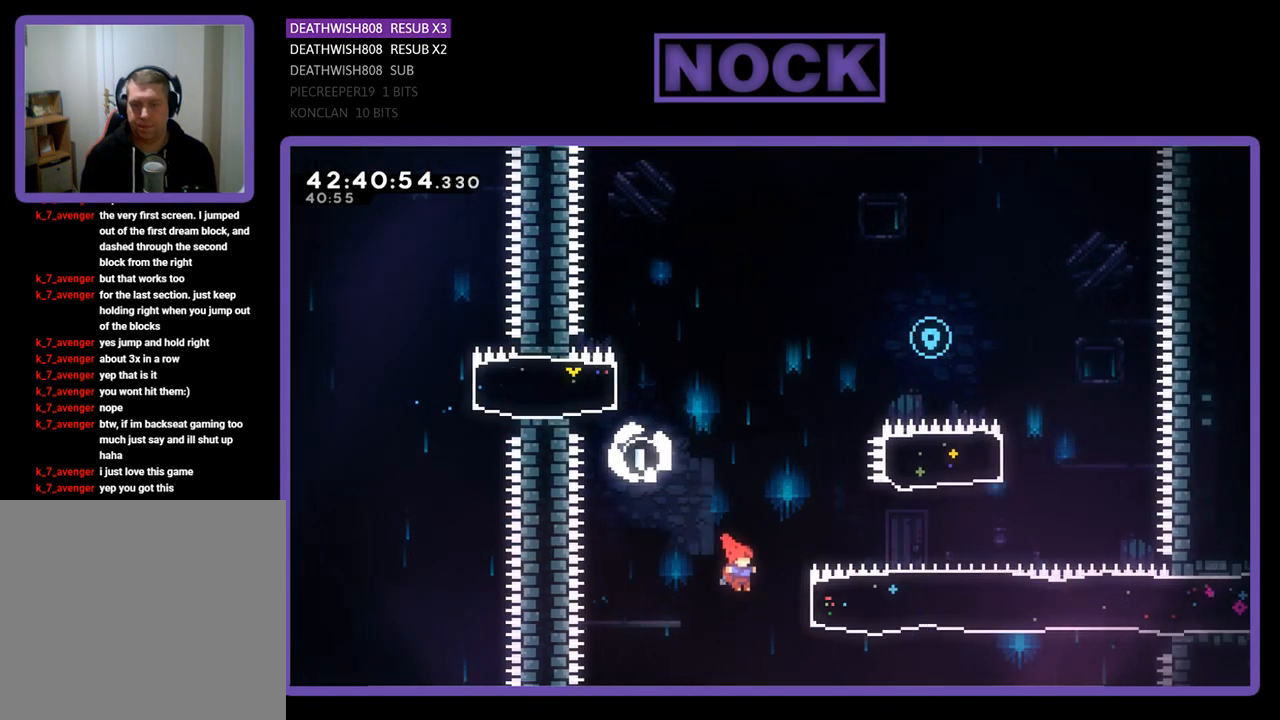
{"buttons": ["R2", "DPAD_UP", "DPAD_RIGHT"], "left_stick": "center", "events": [[167, "DPAD_UP", "down"], [233, "CIRCLE", "down"], [467, "CIRCLE", "up"]]}
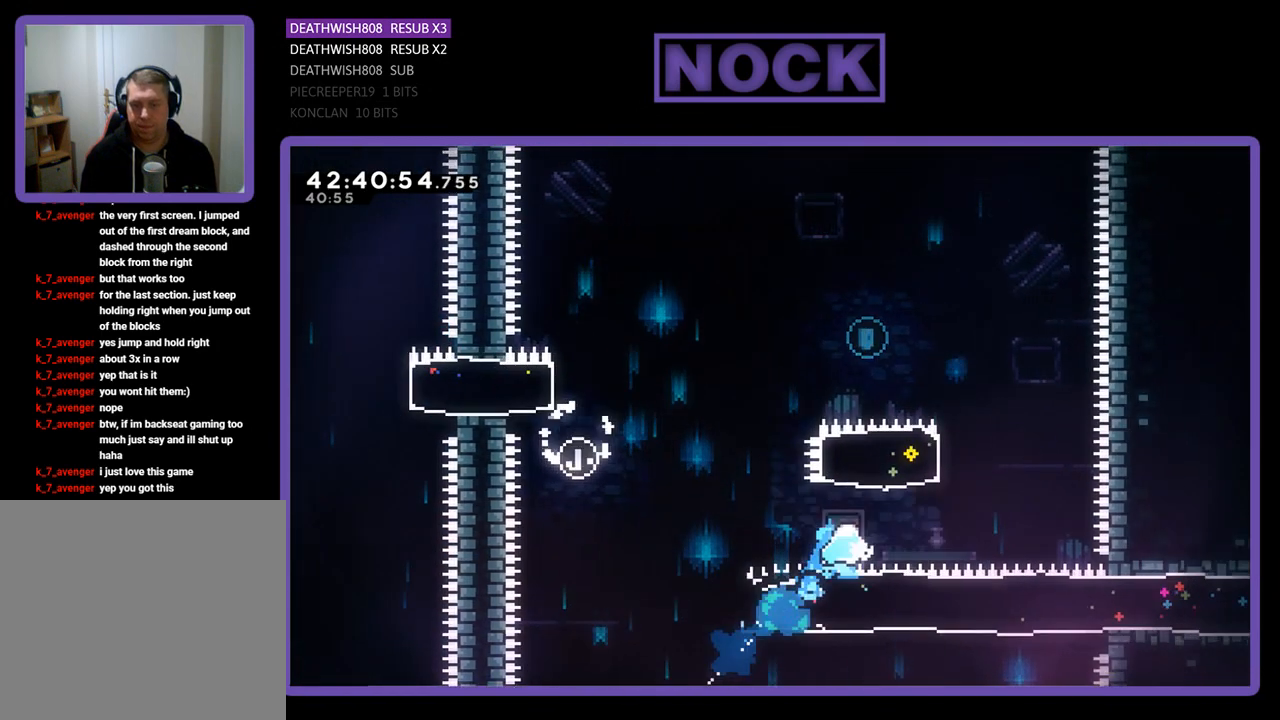
{"buttons": ["R2", "DPAD_UP", "DPAD_LEFT"], "left_stick": "center", "events": [[67, "DPAD_RIGHT", "up"], [133, "CIRCLE", "down"], [367, "DPAD_LEFT", "down"], [467, "CIRCLE", "up"]]}
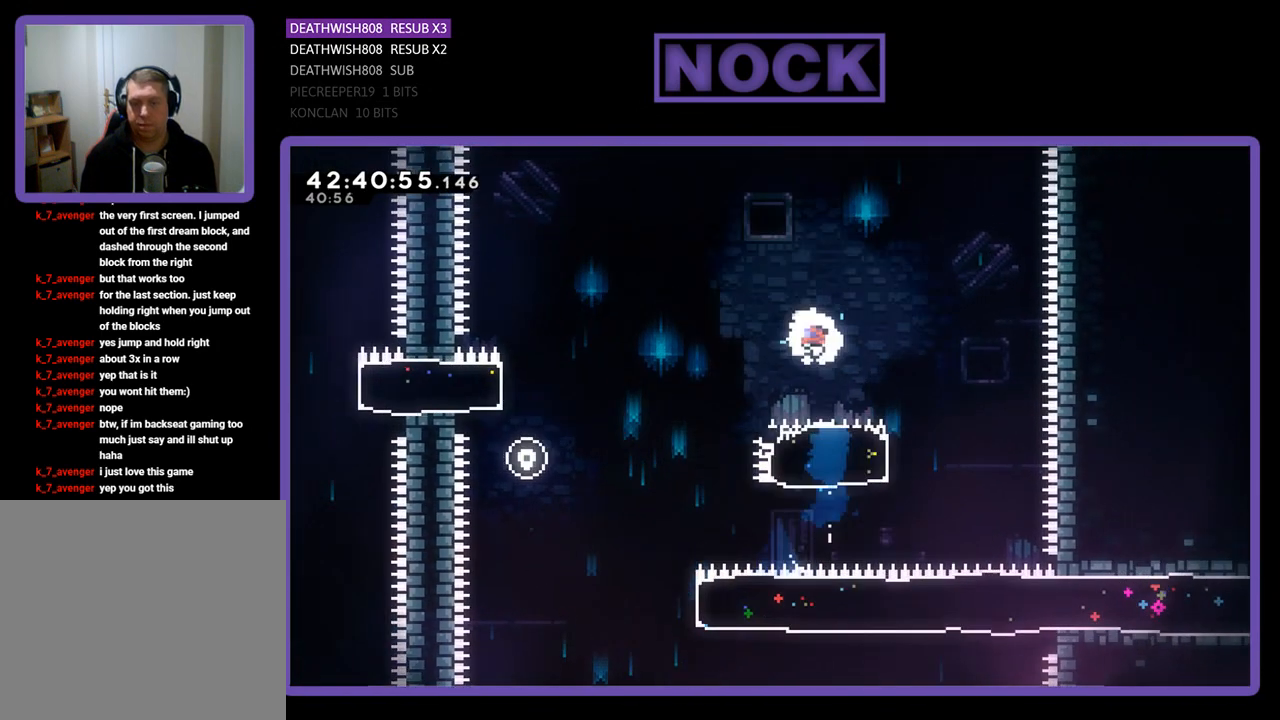
{"buttons": ["R2", "DPAD_UP", "DPAD_LEFT"], "left_stick": "center", "events": []}
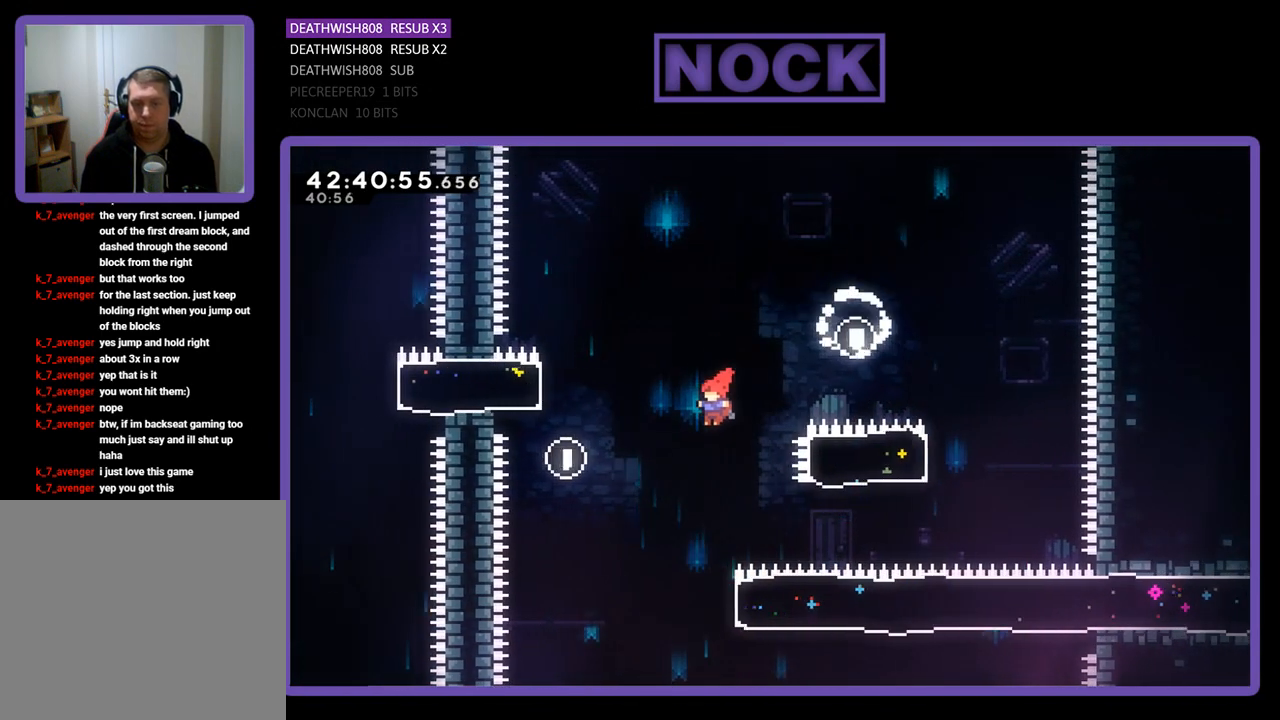
{"buttons": ["CIRCLE", "R2", "DPAD_RIGHT"], "left_stick": "center", "events": [[67, "DPAD_UP", "up"], [100, "DPAD_LEFT", "up"], [367, "DPAD_RIGHT", "down"], [433, "CIRCLE", "down"]]}
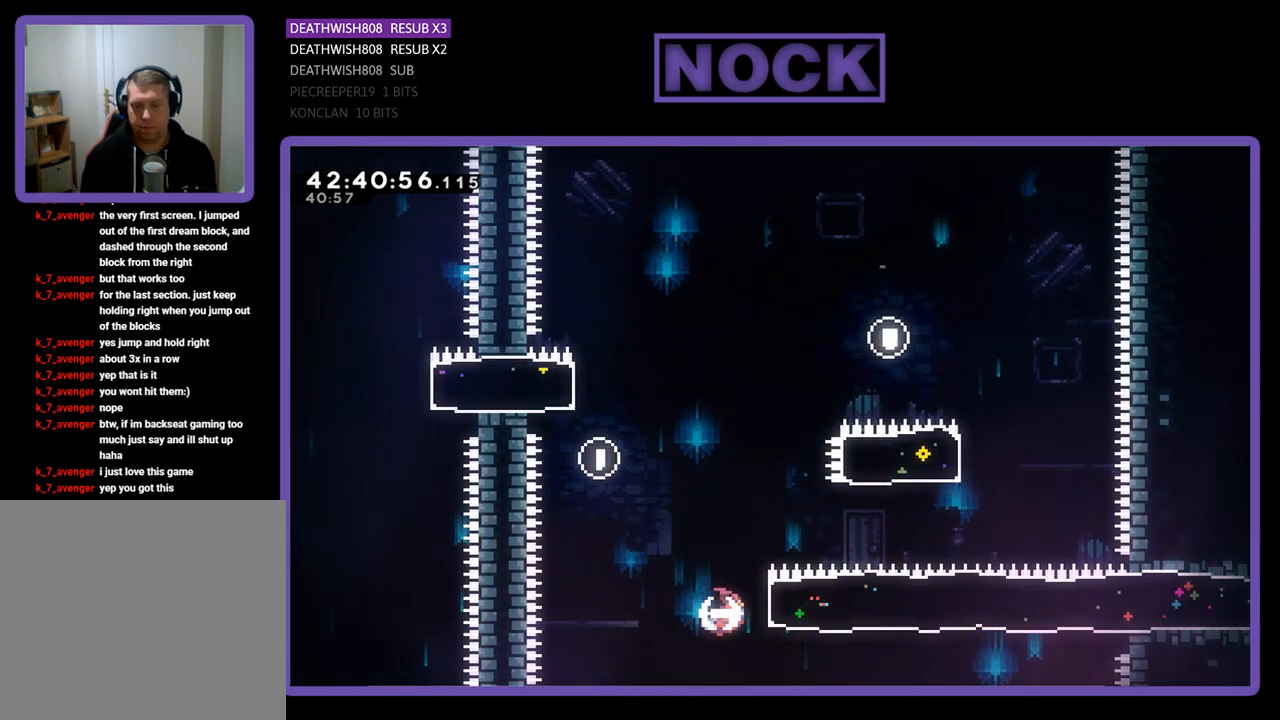
{"buttons": ["R2", "DPAD_RIGHT"], "left_stick": "center", "events": [[200, "CIRCLE", "up"]]}
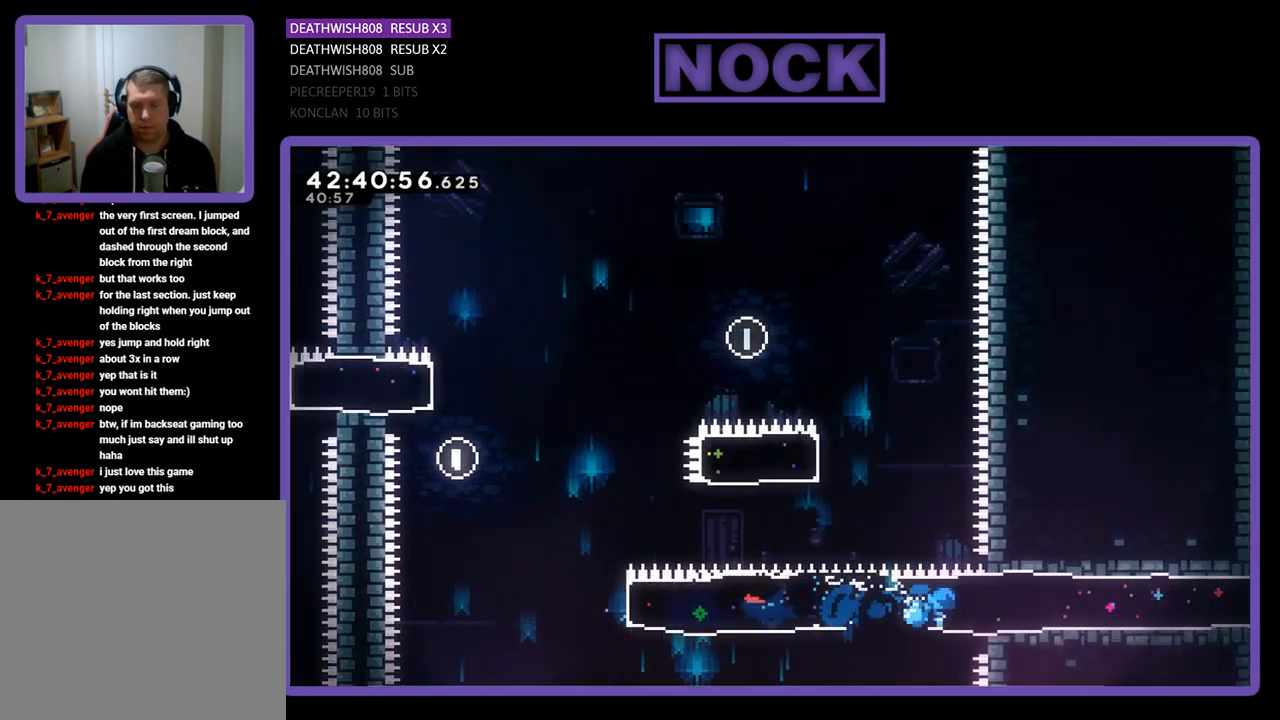
{"buttons": ["R2", "DPAD_RIGHT"], "left_stick": "center", "events": []}
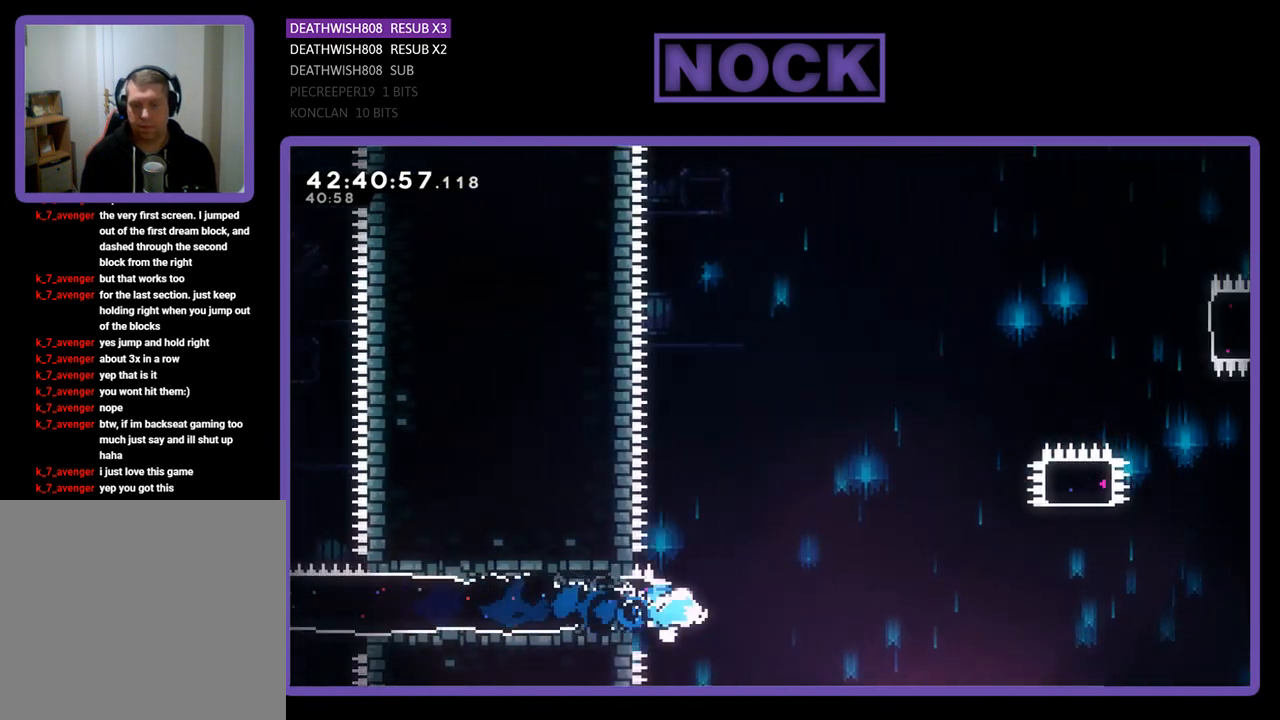
{"buttons": ["CROSS", "R2", "DPAD_UP", "DPAD_RIGHT"], "left_stick": "center", "events": [[33, "CROSS", "down"], [300, "DPAD_UP", "down"]]}
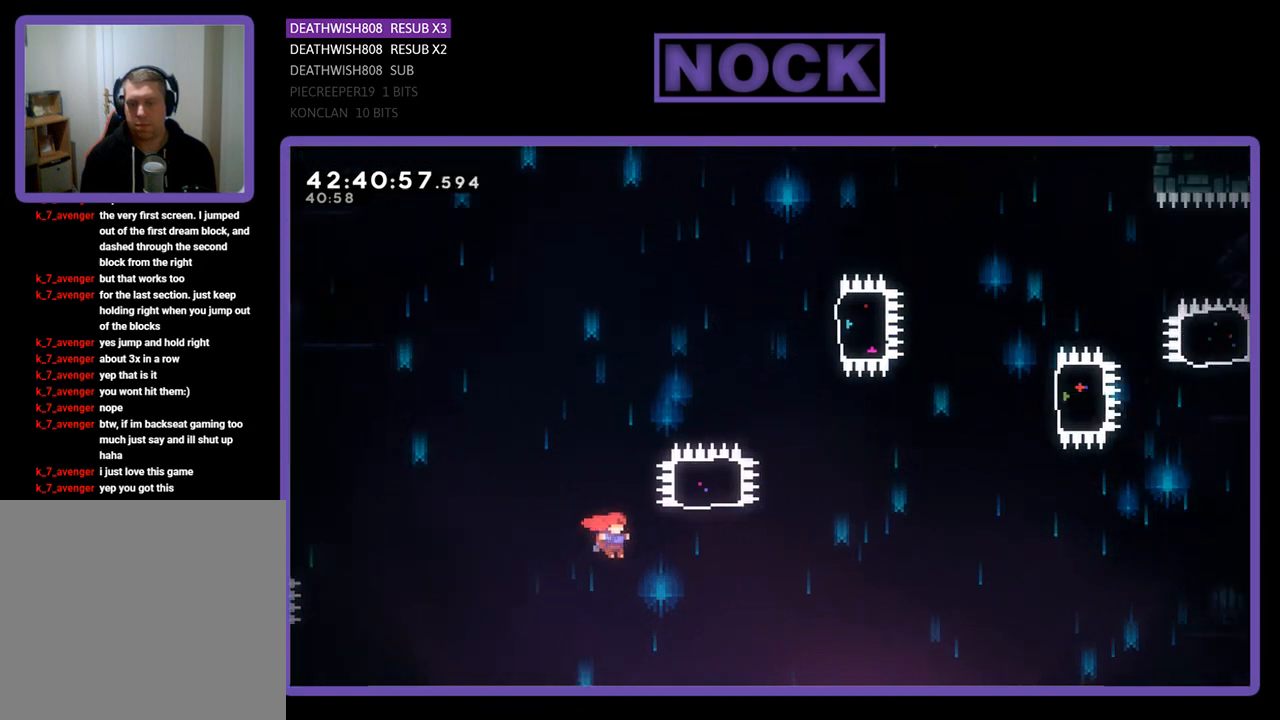
{"buttons": ["CIRCLE", "R2", "DPAD_UP"], "left_stick": "center", "events": [[67, "CROSS", "up"], [67, "DPAD_UP", "up"], [100, "DPAD_UP", "down"], [200, "CIRCLE", "down"], [233, "DPAD_RIGHT", "up"]]}
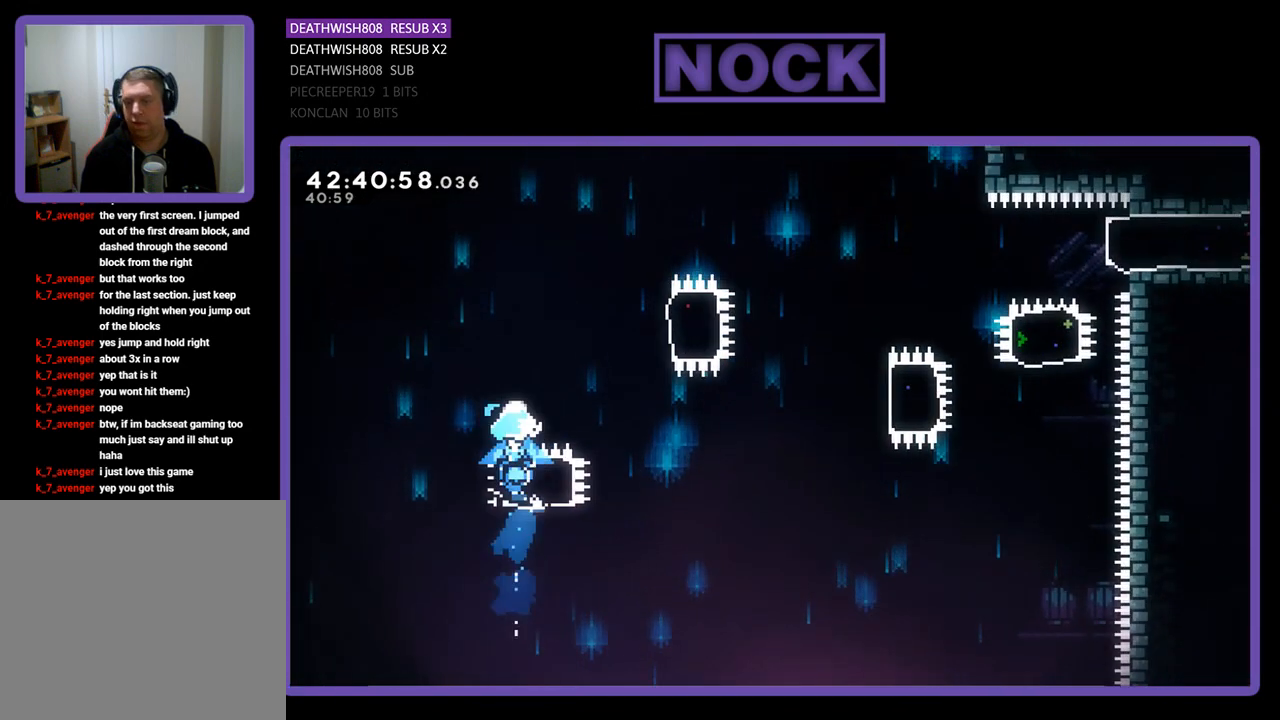
{"buttons": ["R2", "DPAD_RIGHT"], "left_stick": "center", "events": [[100, "CIRCLE", "up"], [167, "DPAD_RIGHT", "down"], [233, "DPAD_UP", "up"], [300, "CIRCLE", "down"], [500, "CIRCLE", "up"]]}
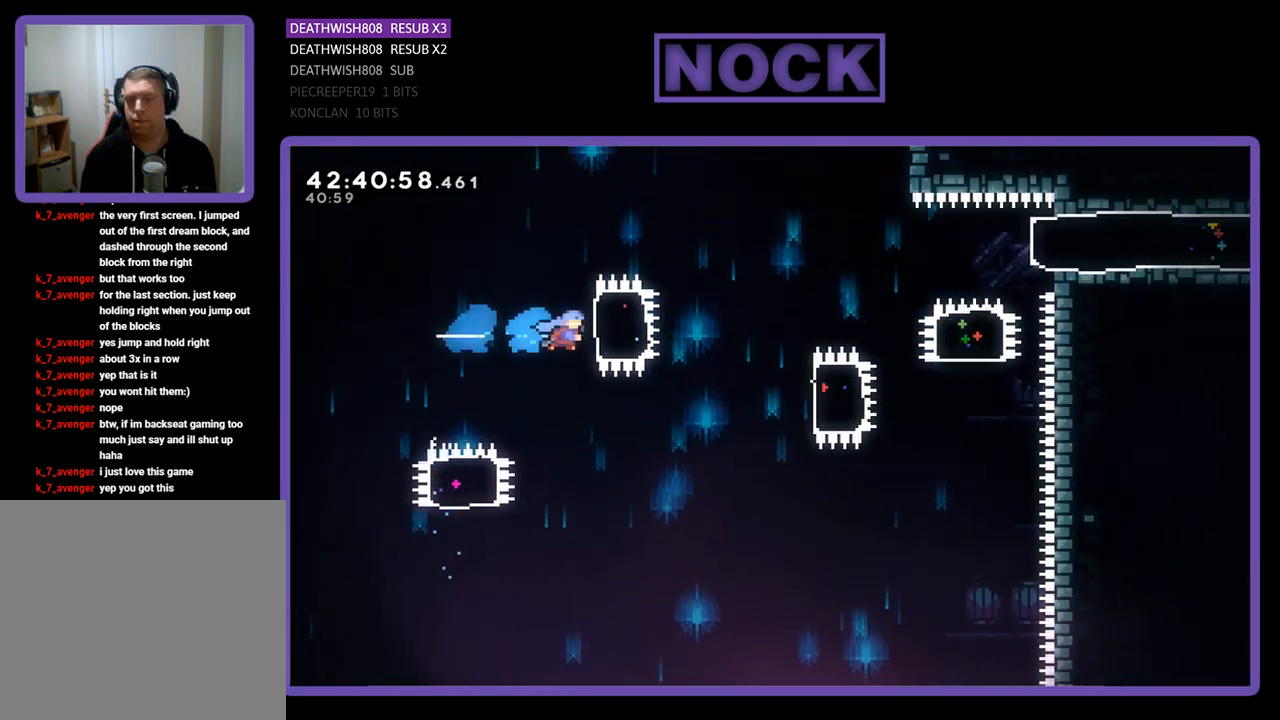
{"buttons": ["CIRCLE", "R2", "DPAD_RIGHT"], "left_stick": "center", "events": [[133, "DPAD_RIGHT", "up"], [367, "DPAD_RIGHT", "down"], [467, "CIRCLE", "down"]]}
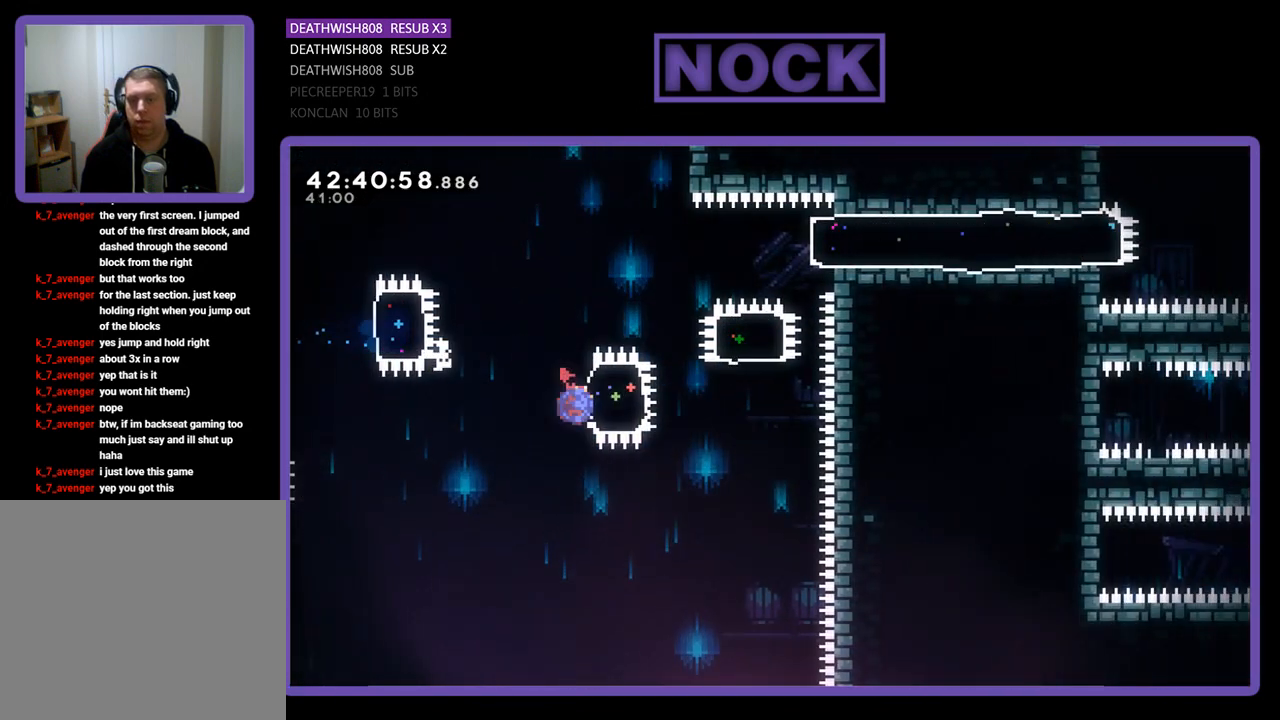
{"buttons": ["CIRCLE", "R2", "DPAD_UP"], "left_stick": "center", "events": [[200, "CIRCLE", "up"], [200, "DPAD_RIGHT", "up"], [200, "DPAD_UP", "down"], [333, "CIRCLE", "down"]]}
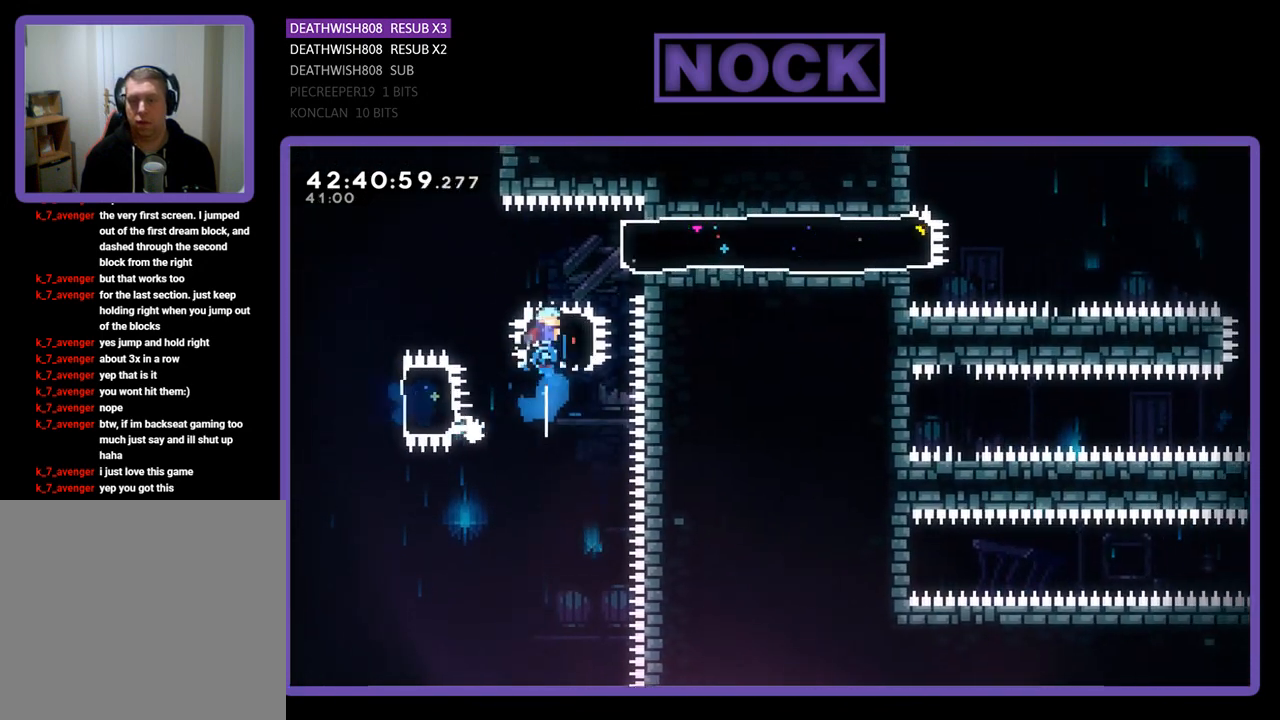
{"buttons": ["R2"], "left_stick": "center", "events": [[33, "CIRCLE", "up"], [67, "DPAD_RIGHT", "down"], [100, "DPAD_UP", "up"], [200, "CIRCLE", "down"], [333, "CIRCLE", "up"], [500, "DPAD_RIGHT", "up"]]}
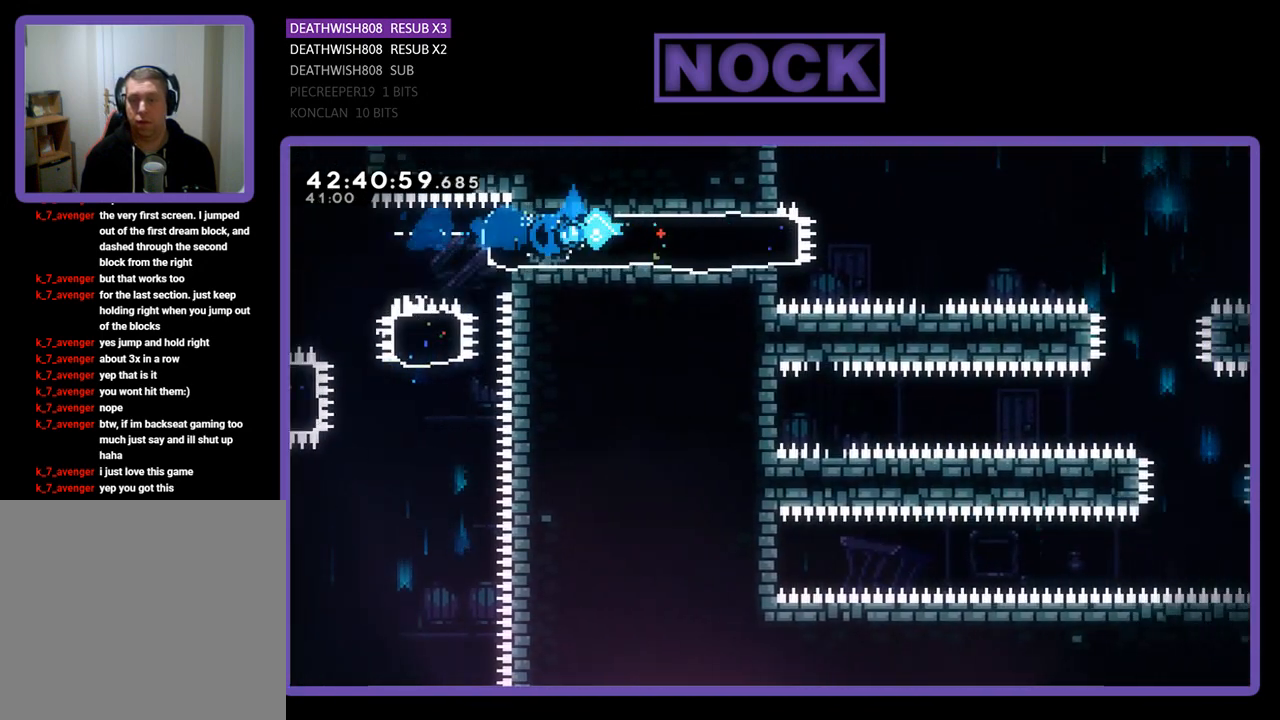
{"buttons": ["CROSS", "R2", "DPAD_RIGHT"], "left_stick": "center", "events": [[233, "DPAD_RIGHT", "down"], [367, "CROSS", "down"]]}
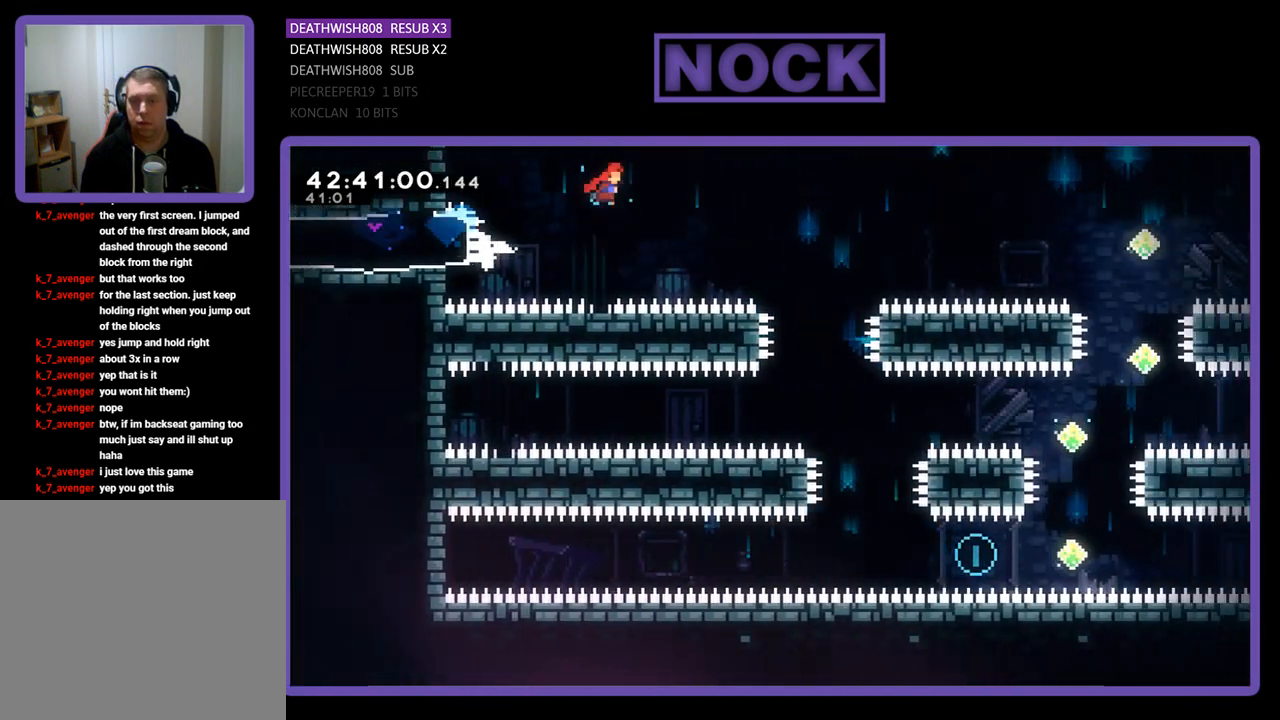
{"buttons": ["R2"], "left_stick": "center", "events": [[33, "CROSS", "up"], [300, "DPAD_RIGHT", "up"]]}
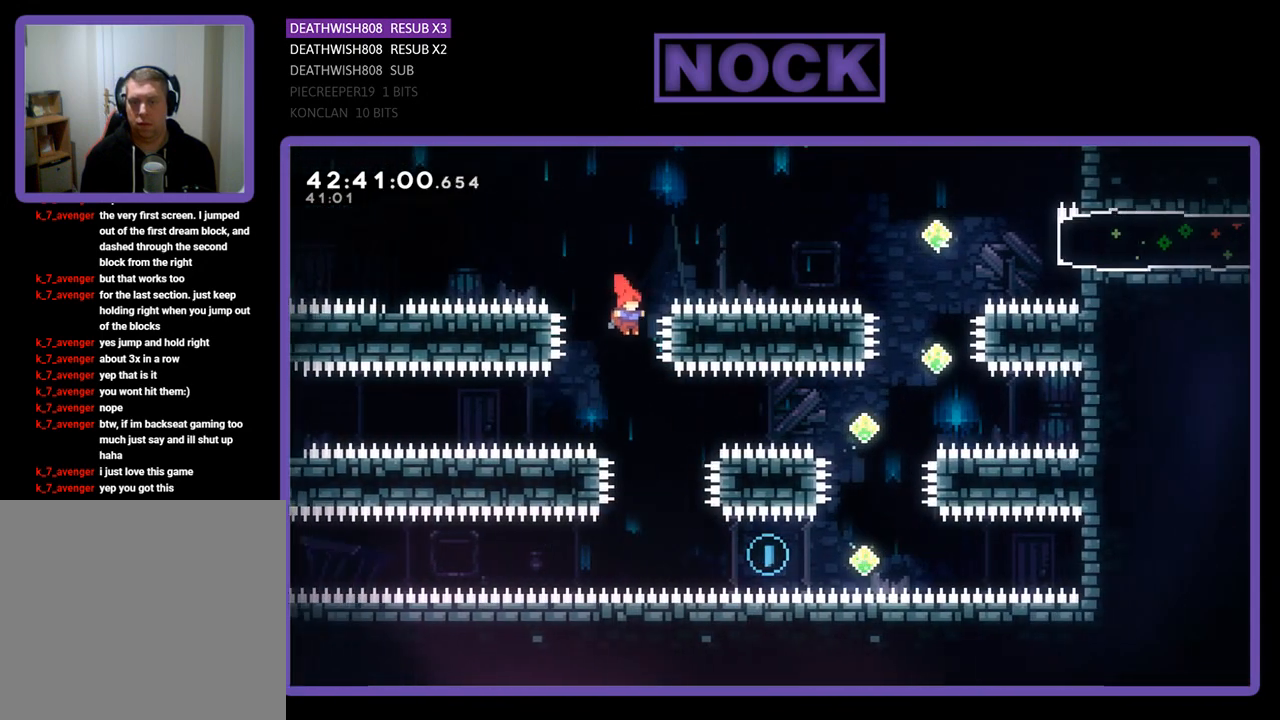
{"buttons": ["R2", "DPAD_RIGHT"], "left_stick": "center", "events": [[67, "DPAD_RIGHT", "down"], [233, "DPAD_RIGHT", "up"], [300, "DPAD_RIGHT", "down"]]}
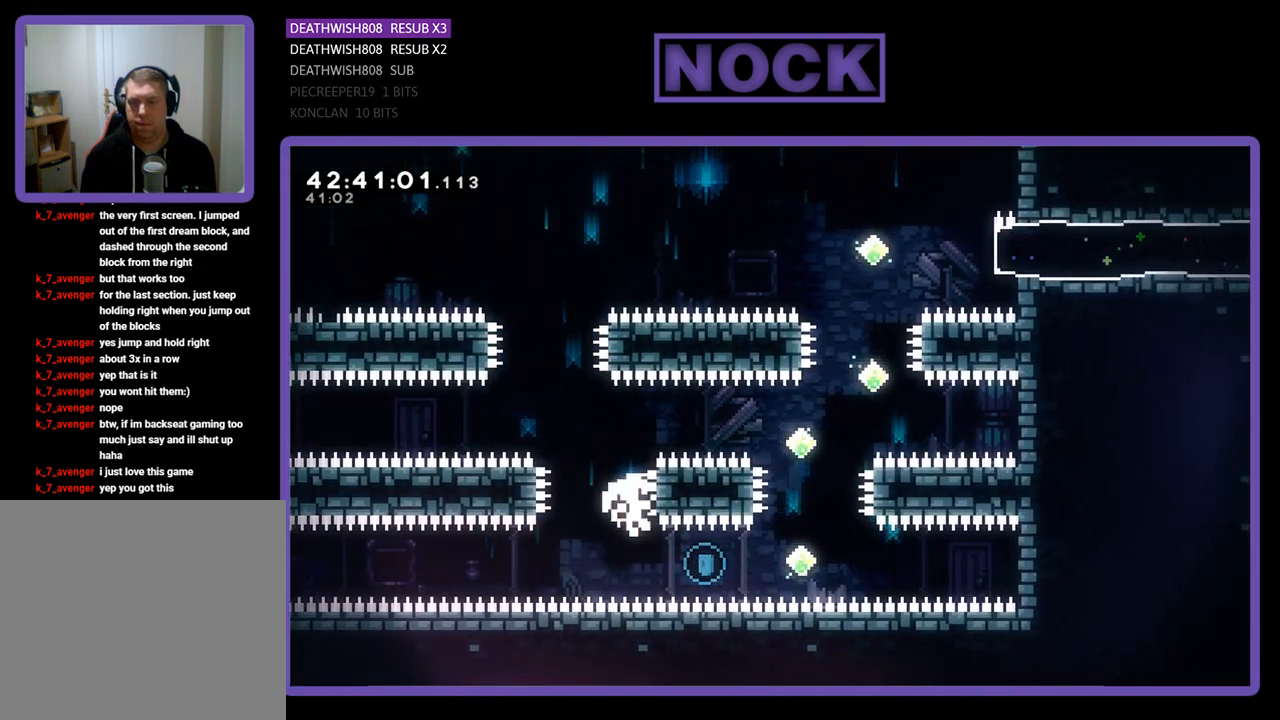
{"buttons": [], "left_stick": "center", "events": [[67, "CIRCLE", "down"], [300, "CIRCLE", "up"], [300, "DPAD_RIGHT", "up"], [333, "R2", "up"]]}